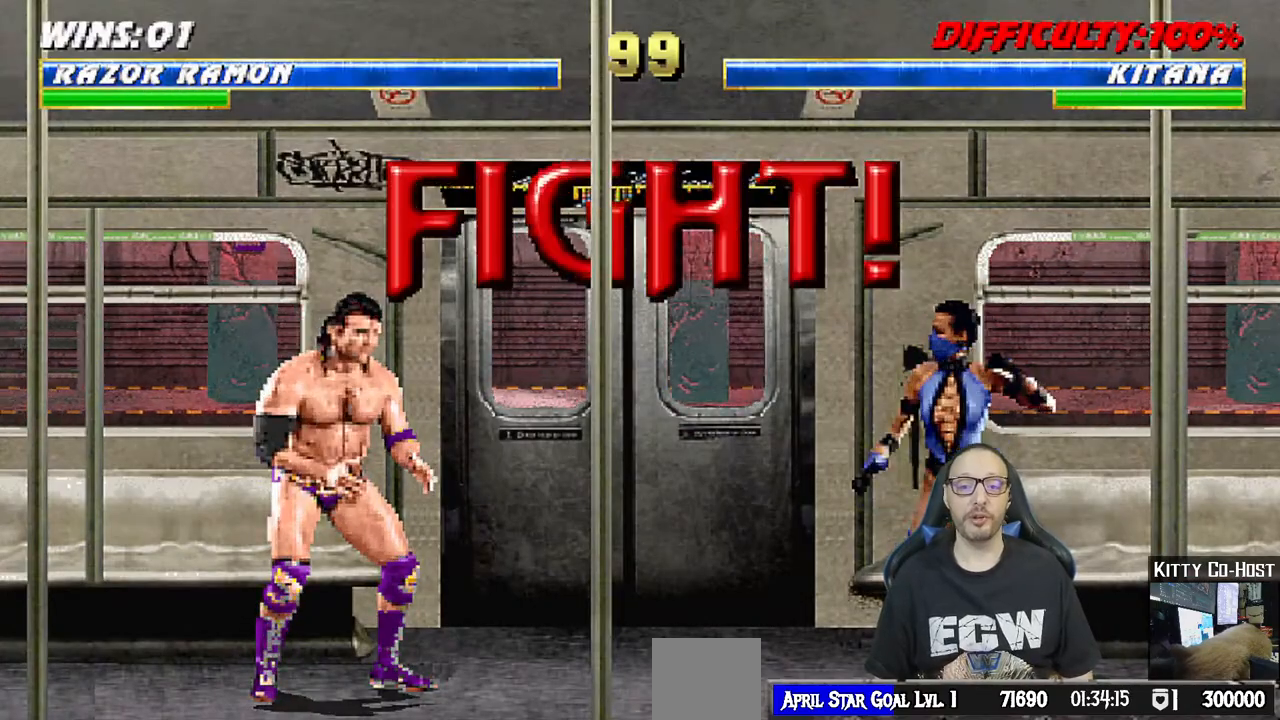
Gameplay with a controller (PlayStation layout); each line is a JSON object with the inputs held at the frame after it (dt_ms = milliseconds from this image to that frame). "events" lists button and stick changes between this image and that frame as [ms after this image, input, new state], when the widget could be followed in between.
{"dt_ms": 500, "buttons": ["L1", "DPAD_UP", "DPAD_LEFT"], "left_stick": "center", "right_stick": "center", "events": [[200, "DPAD_LEFT", "down"], [200, "L1", "down"], [217, "DPAD_UP", "down"]]}
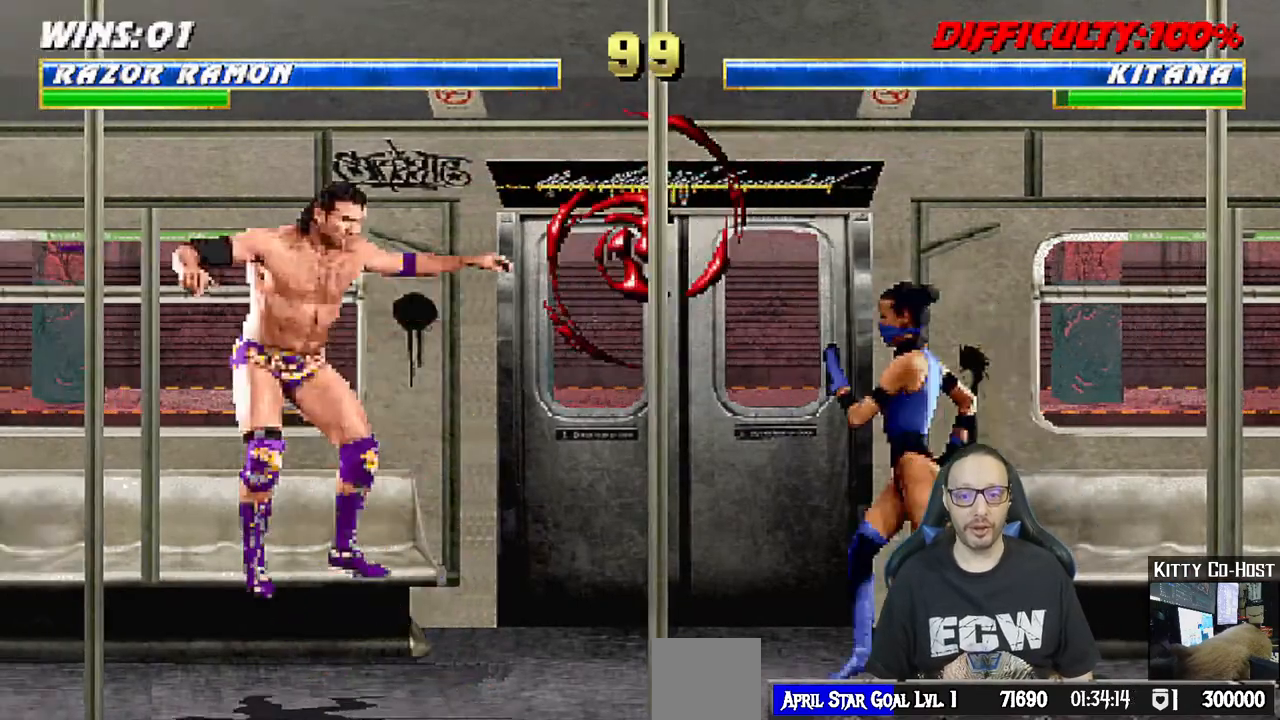
{"dt_ms": 500, "buttons": ["DPAD_RIGHT"], "left_stick": "center", "right_stick": "center"}
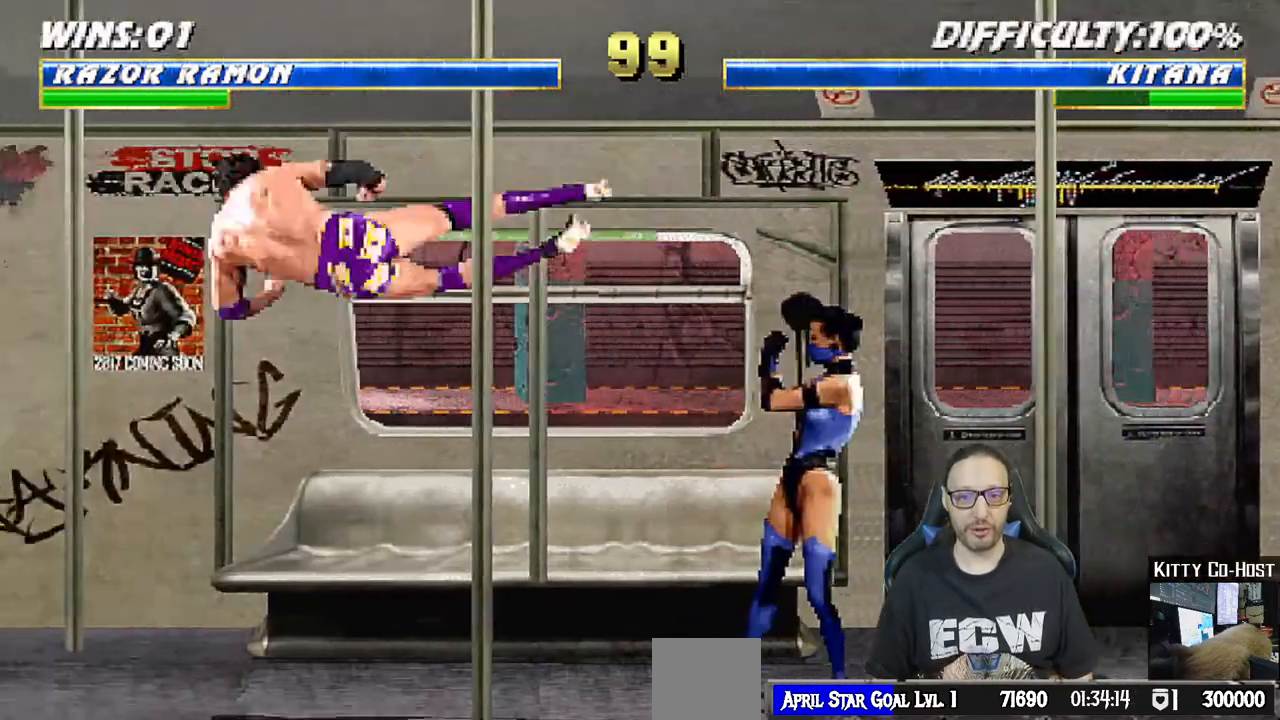
{"dt_ms": 500, "buttons": [], "left_stick": "center", "right_stick": "center"}
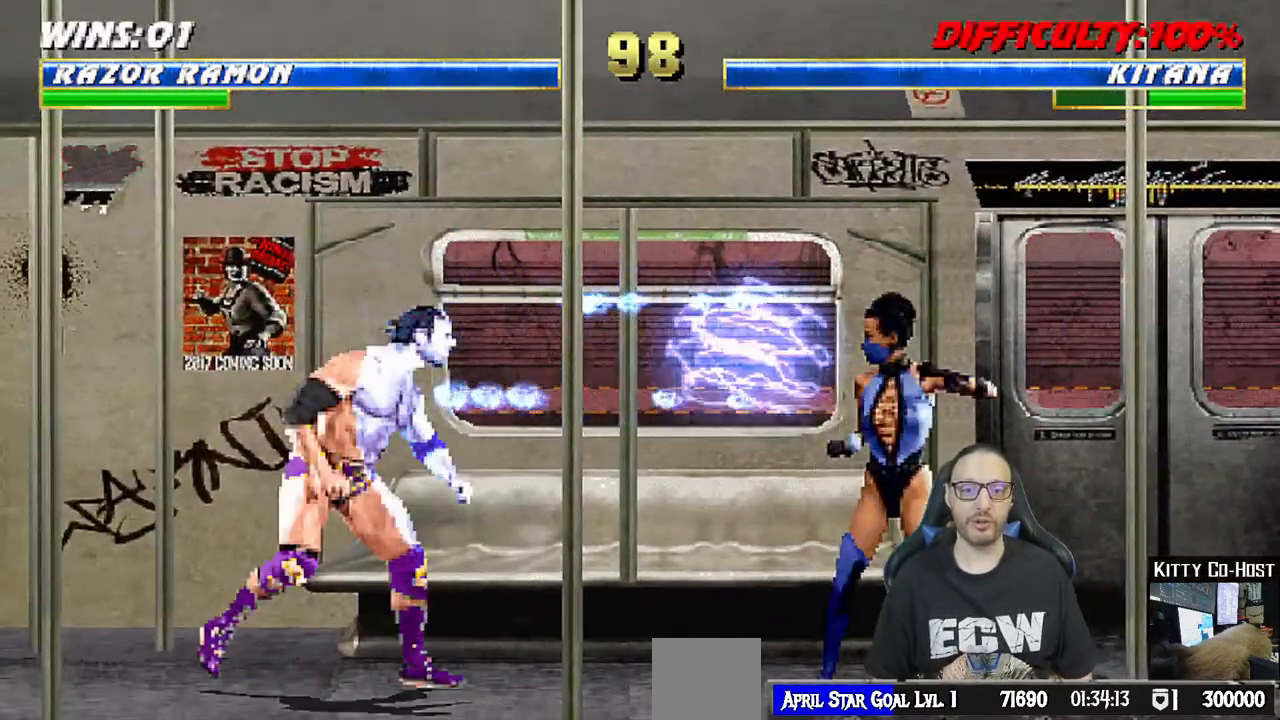
{"dt_ms": 500, "buttons": ["CROSS"], "left_stick": "center", "right_stick": "center", "events": [[17, "R1", "down"], [117, "R1", "up"], [183, "right_stick", "down"], [250, "right_stick", "center"], [333, "DPAD_DOWN", "down"], [350, "DPAD_LEFT", "down"], [383, "DPAD_DOWN", "up"], [417, "CROSS", "down"], [433, "DPAD_LEFT", "up"]]}
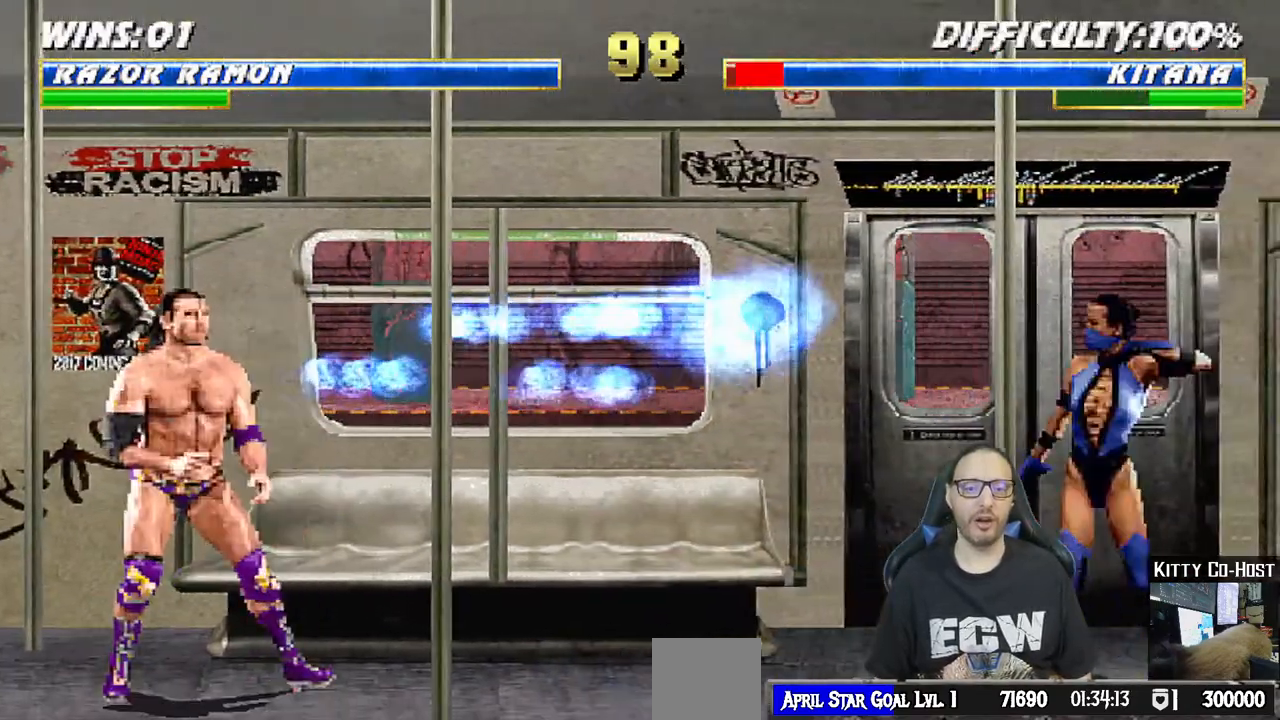
{"dt_ms": 500, "buttons": [], "left_stick": "center", "right_stick": "up", "events": [[50, "CROSS", "up"], [117, "CROSS", "down"], [133, "DPAD_DOWN", "down"], [150, "DPAD_DOWN", "up"], [150, "DPAD_LEFT", "down"], [217, "CROSS", "up"], [250, "DPAD_LEFT", "up"], [250, "R1", "down"], [450, "R1", "up"], [483, "right_stick", "up"]]}
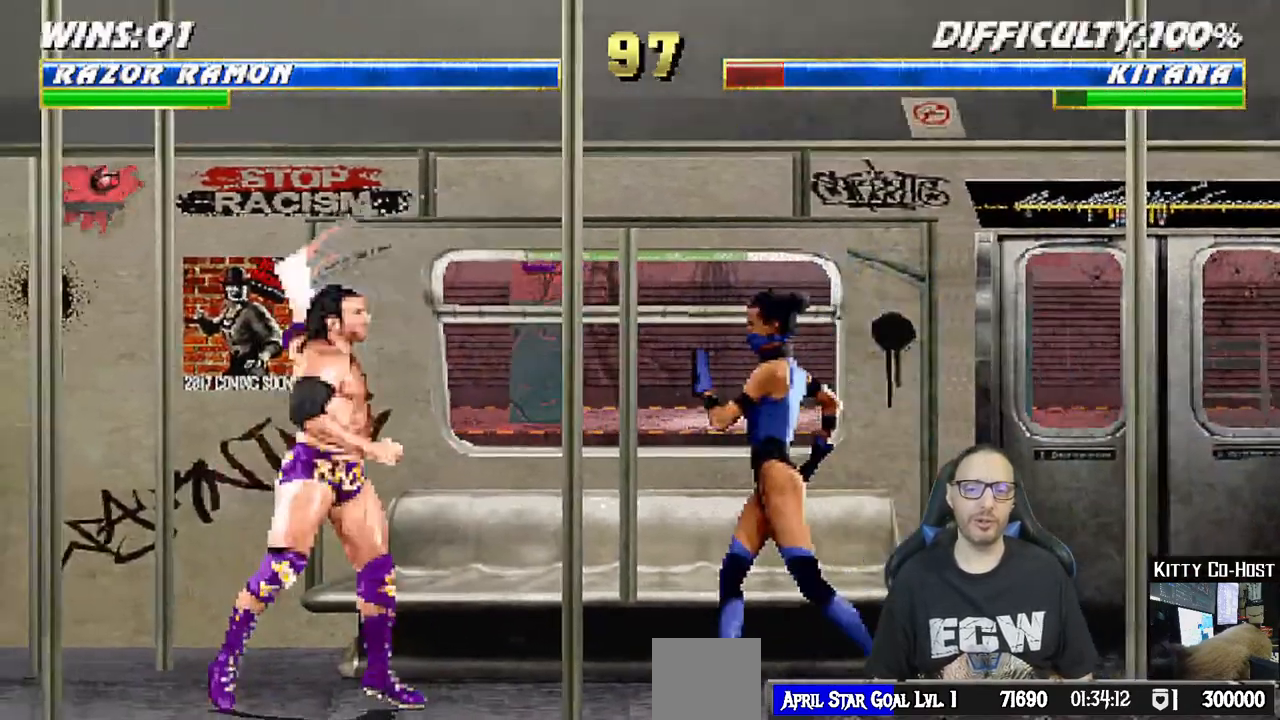
{"dt_ms": 500, "buttons": ["R1"], "left_stick": "center", "right_stick": "center", "events": [[33, "right_stick", "center"], [367, "R1", "down"]]}
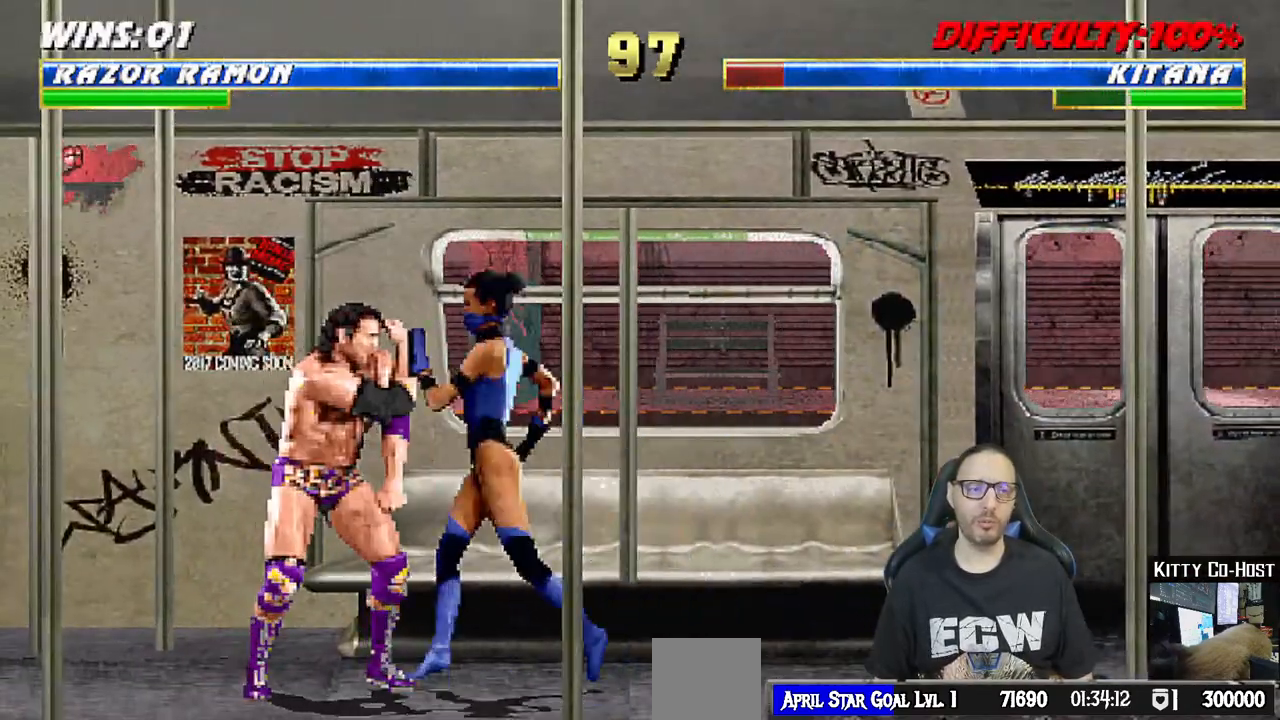
{"dt_ms": 500, "buttons": ["R1"], "left_stick": "center", "right_stick": "center", "events": [[67, "DPAD_DOWN", "down"], [67, "DPAD_LEFT", "down"], [67, "L1", "down"], [417, "DPAD_DOWN", "up"], [417, "DPAD_LEFT", "up"], [450, "L1", "up"]]}
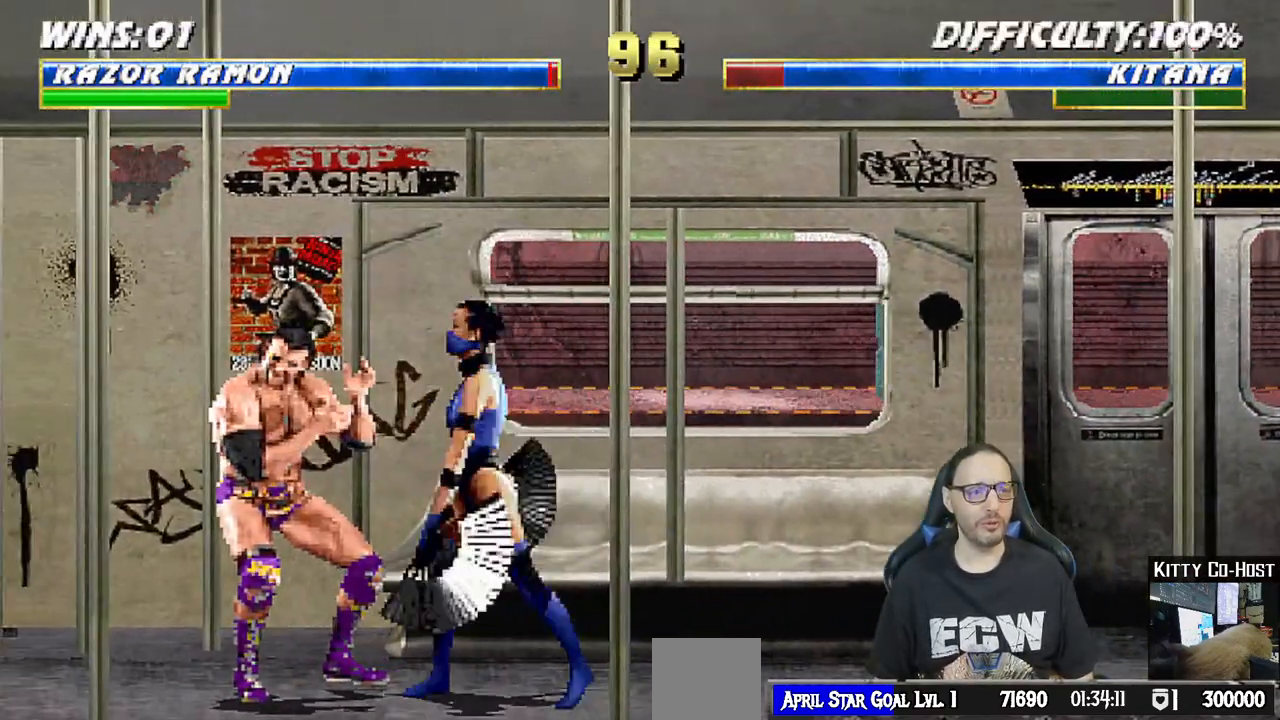
{"dt_ms": 500, "buttons": ["R1"], "left_stick": "center", "right_stick": "center"}
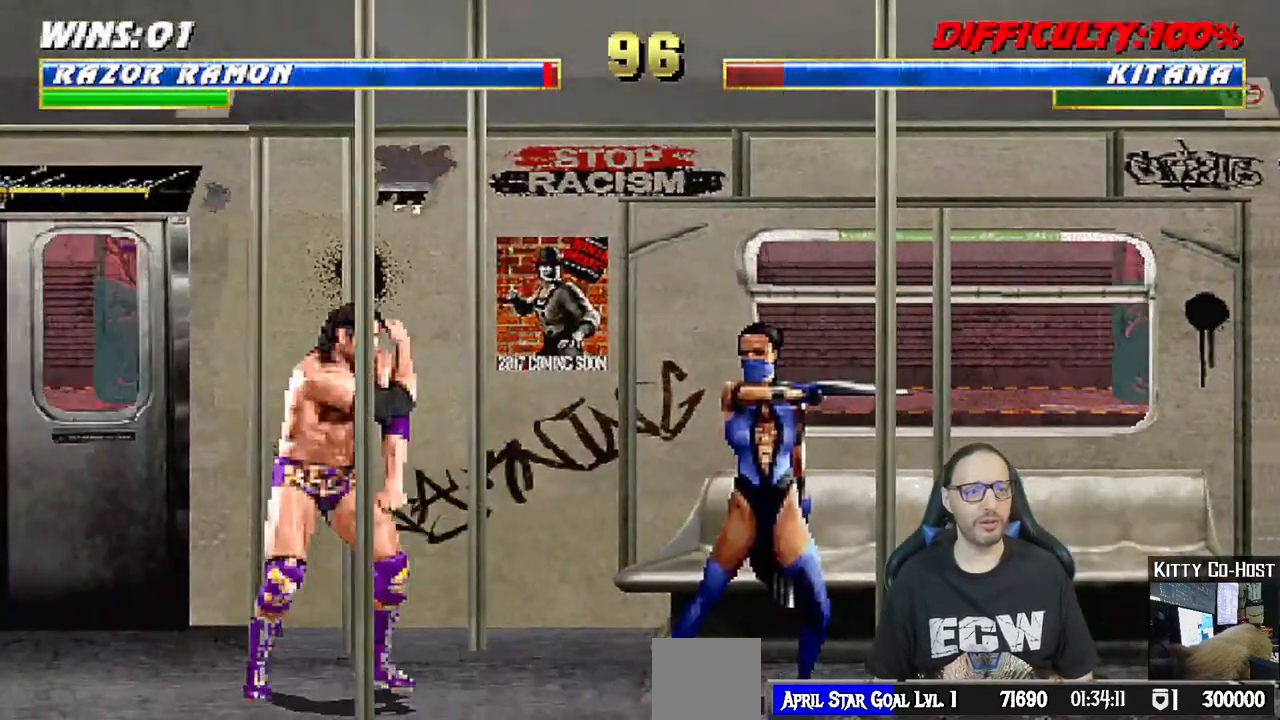
{"dt_ms": 500, "buttons": ["SQUARE"], "left_stick": "center", "right_stick": "center", "events": [[100, "DPAD_DOWN", "down"], [100, "R1", "up"], [133, "DPAD_LEFT", "down"], [167, "DPAD_DOWN", "up"], [217, "DPAD_LEFT", "up"], [250, "SQUARE", "down"], [367, "SQUARE", "up"], [400, "DPAD_DOWN", "down"], [417, "DPAD_DOWN", "up"], [417, "DPAD_LEFT", "down"], [417, "SQUARE", "down"], [500, "DPAD_LEFT", "up"]]}
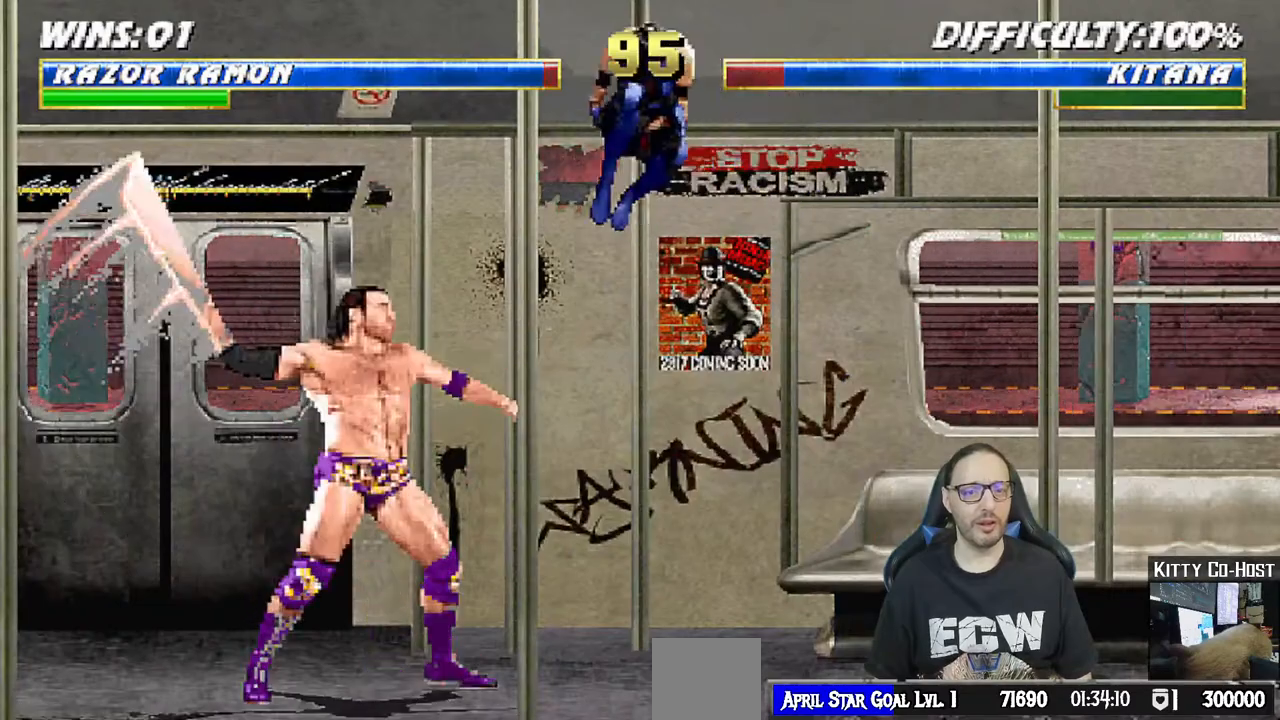
{"dt_ms": 500, "buttons": ["L1", "R1", "DPAD_DOWN", "DPAD_LEFT"], "left_stick": "center", "right_stick": "center", "events": [[50, "SQUARE", "up"], [100, "SQUARE", "down"], [133, "DPAD_DOWN", "down"], [133, "DPAD_LEFT", "down"], [167, "DPAD_DOWN", "up"], [233, "SQUARE", "up"], [267, "DPAD_LEFT", "up"], [467, "DPAD_DOWN", "down"], [483, "DPAD_LEFT", "down"], [483, "L1", "down"], [483, "R1", "down"]]}
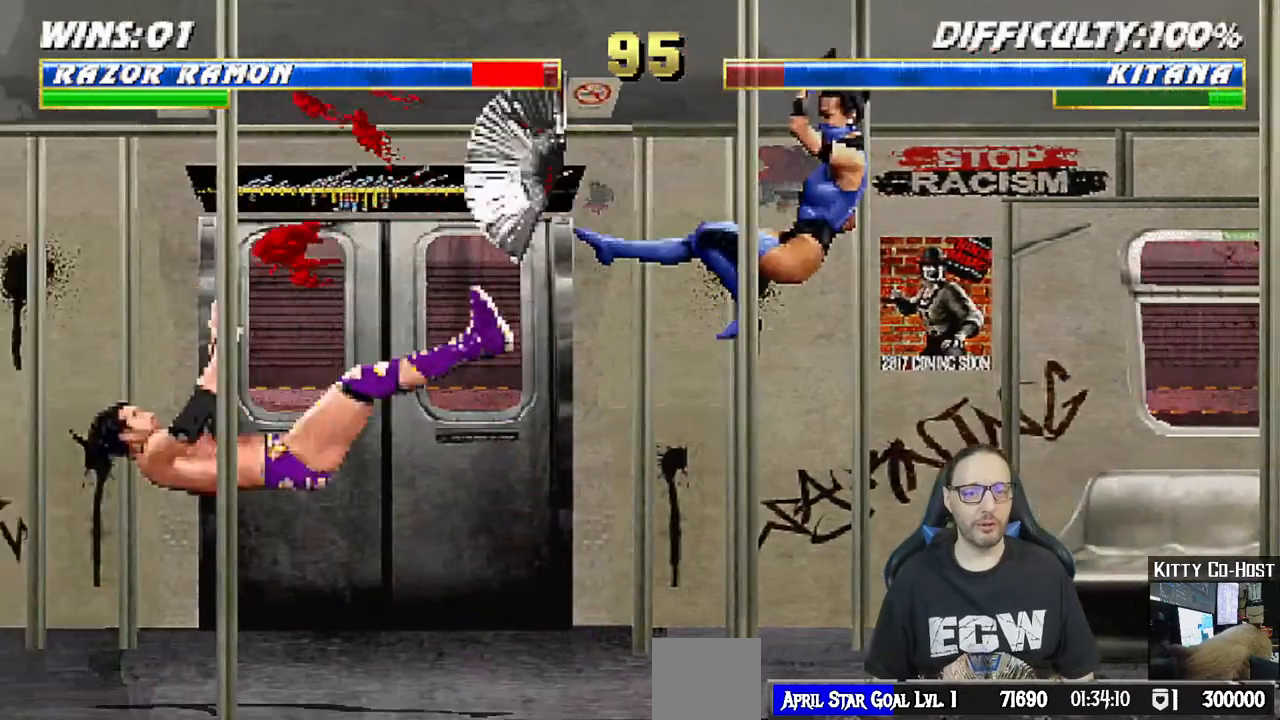
{"dt_ms": 500, "buttons": ["L1", "DPAD_UP", "DPAD_RIGHT"], "left_stick": "center", "right_stick": "center"}
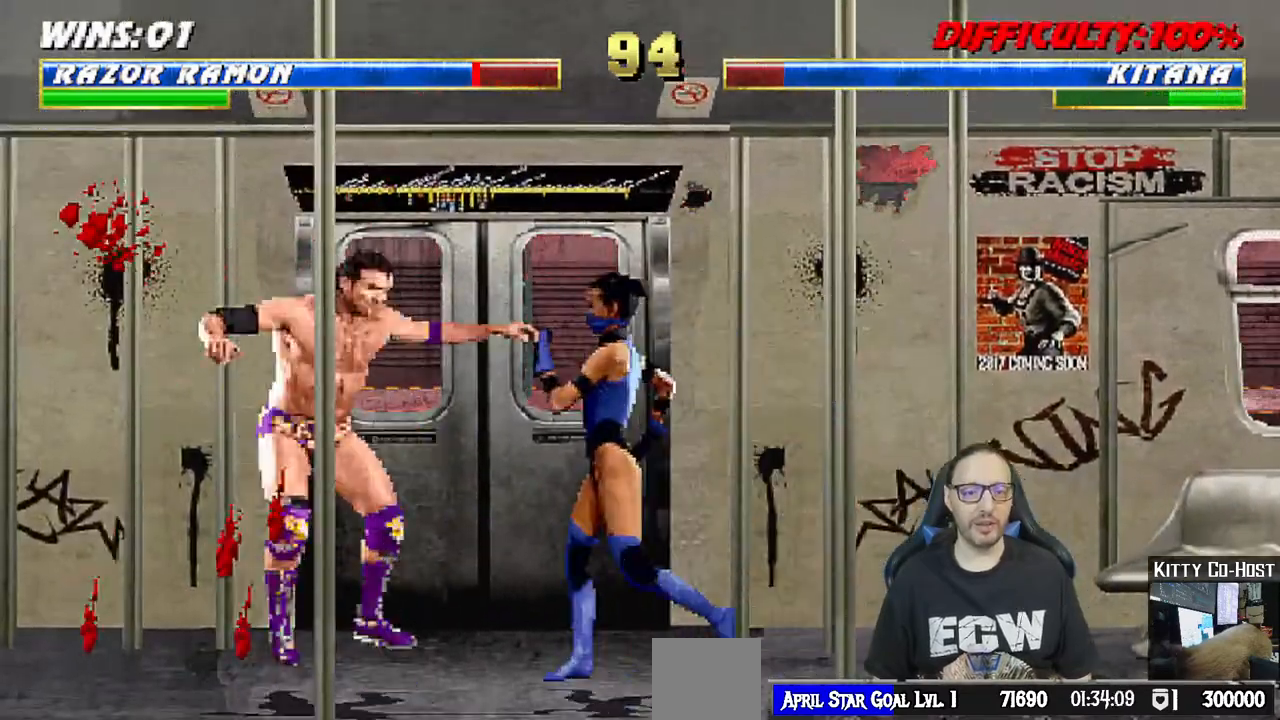
{"dt_ms": 500, "buttons": ["L1", "DPAD_DOWN"], "left_stick": "center", "right_stick": "center", "events": [[200, "DPAD_UP", "up"], [217, "DPAD_RIGHT", "up"], [317, "DPAD_DOWN", "down"], [350, "SQUARE", "down"], [450, "SQUARE", "up"]]}
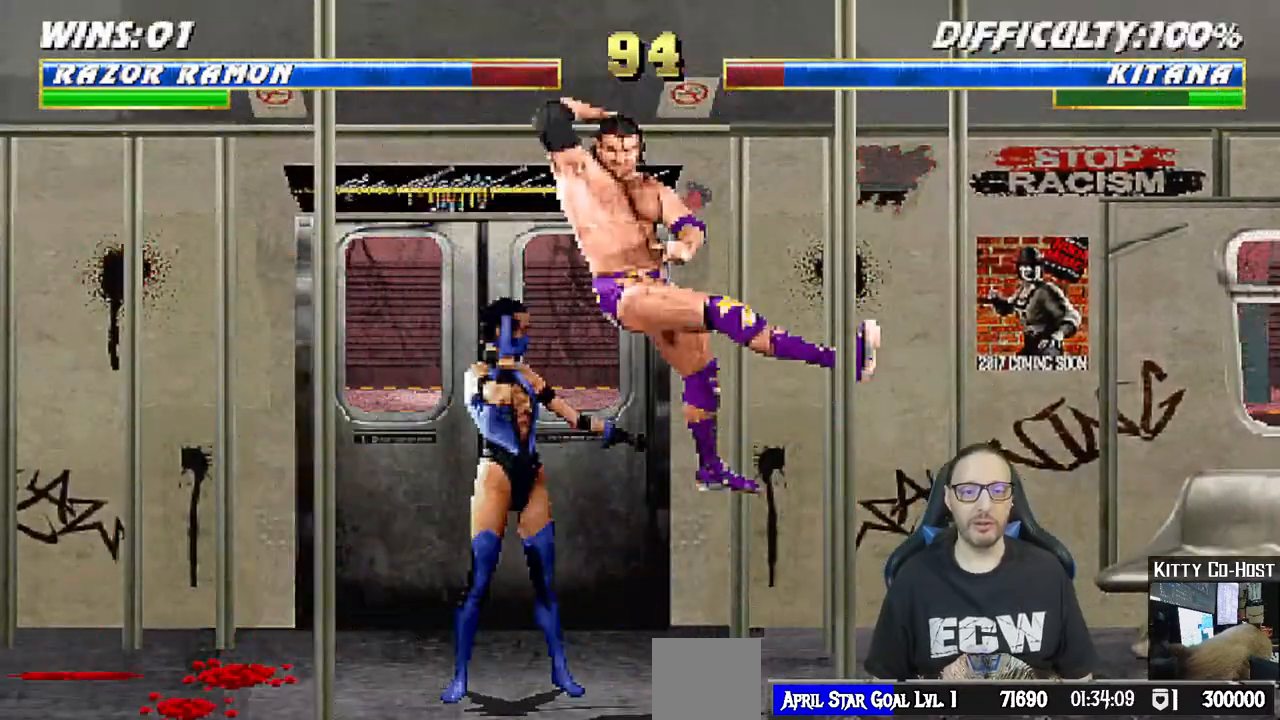
{"dt_ms": 500, "buttons": ["SQUARE", "L1", "DPAD_DOWN"], "left_stick": "center", "right_stick": "center", "events": [[33, "SQUARE", "down"], [67, "DPAD_RIGHT", "down"], [100, "DPAD_RIGHT", "up"], [117, "SQUARE", "up"], [217, "SQUARE", "down"], [250, "DPAD_RIGHT", "down"], [283, "DPAD_RIGHT", "up"], [300, "CROSS", "down"], [300, "SQUARE", "up"], [350, "DPAD_RIGHT", "down"], [417, "CROSS", "up"], [417, "DPAD_RIGHT", "up"], [467, "SQUARE", "down"]]}
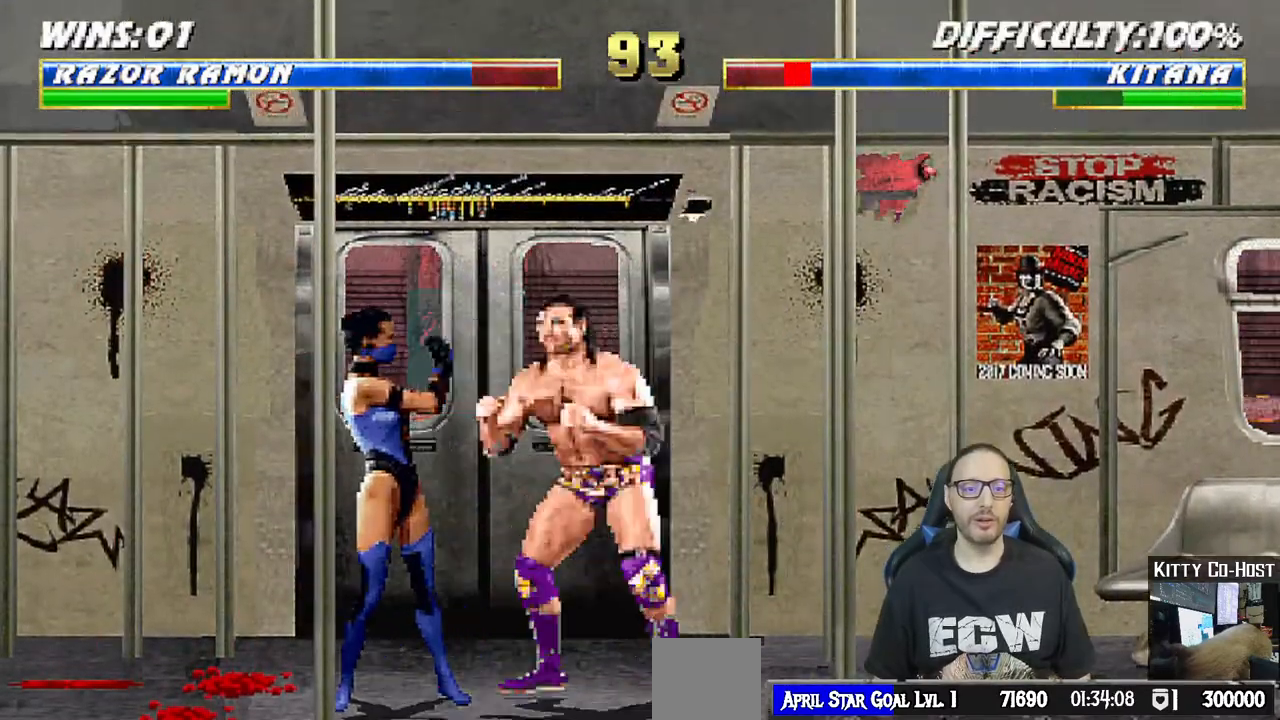
{"dt_ms": 500, "buttons": ["DPAD_DOWN", "DPAD_RIGHT"], "left_stick": "center", "right_stick": "center", "events": [[17, "CROSS", "down"], [17, "DPAD_RIGHT", "down"], [33, "SQUARE", "up"], [83, "SQUARE", "down"], [100, "SQUARE", "up"], [200, "CROSS", "up"], [233, "CROSS", "down"], [233, "DPAD_RIGHT", "up"], [233, "SQUARE", "down"], [333, "CROSS", "up"], [333, "DPAD_DOWN", "up"], [333, "SQUARE", "up"], [383, "L1", "up"], [483, "DPAD_DOWN", "down"], [500, "DPAD_RIGHT", "down"]]}
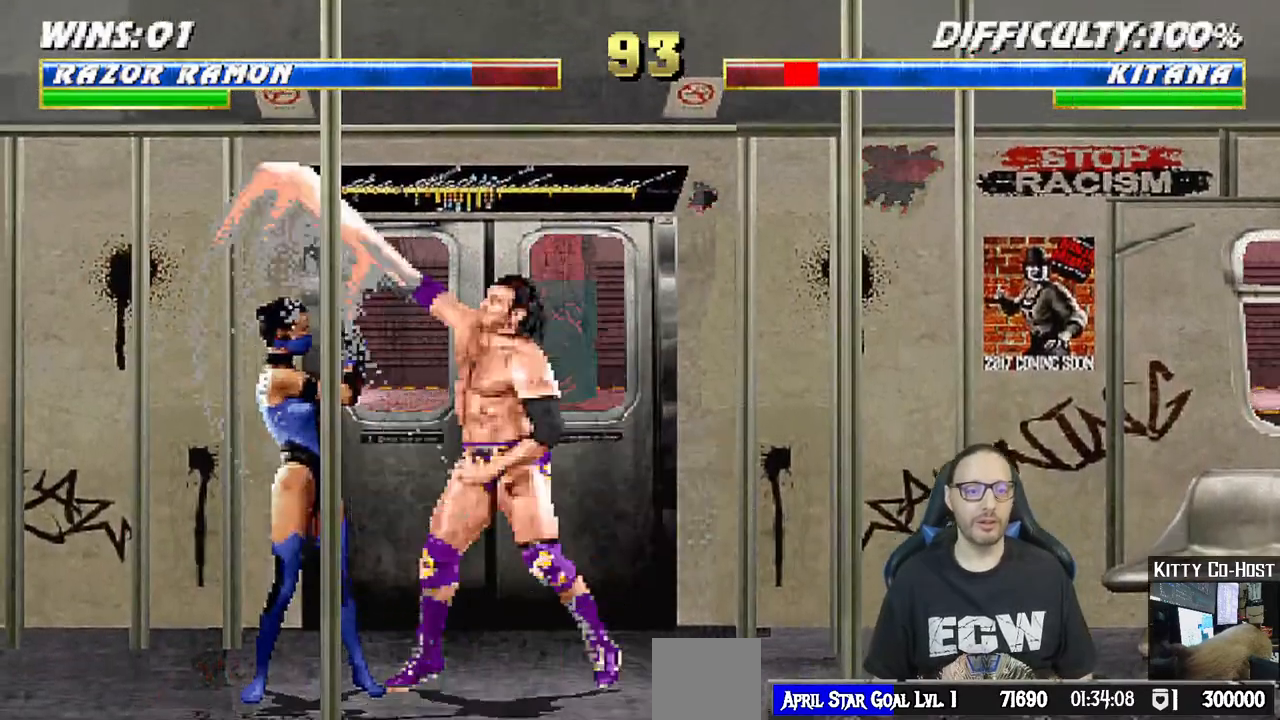
{"dt_ms": 1000, "buttons": ["L1", "DPAD_UP", "DPAD_RIGHT"], "left_stick": "center", "right_stick": "center"}
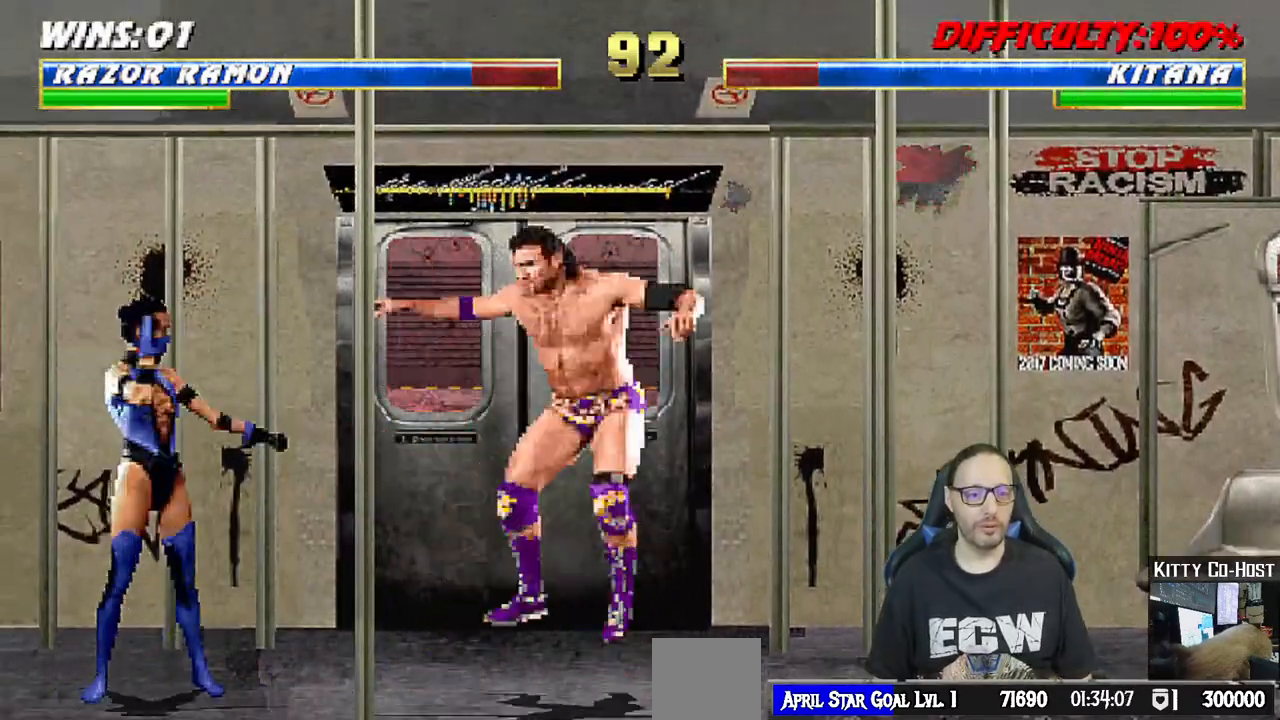
{"dt_ms": 500, "buttons": ["R1", "DPAD_RIGHT"], "left_stick": "center", "right_stick": "center", "events": [[50, "TRIANGLE", "down"], [150, "TRIANGLE", "up"], [167, "DPAD_UP", "up"], [183, "DPAD_RIGHT", "up"], [183, "L1", "up"], [200, "TRIANGLE", "down"], [383, "TRIANGLE", "up"], [417, "DPAD_RIGHT", "down"], [483, "R1", "down"]]}
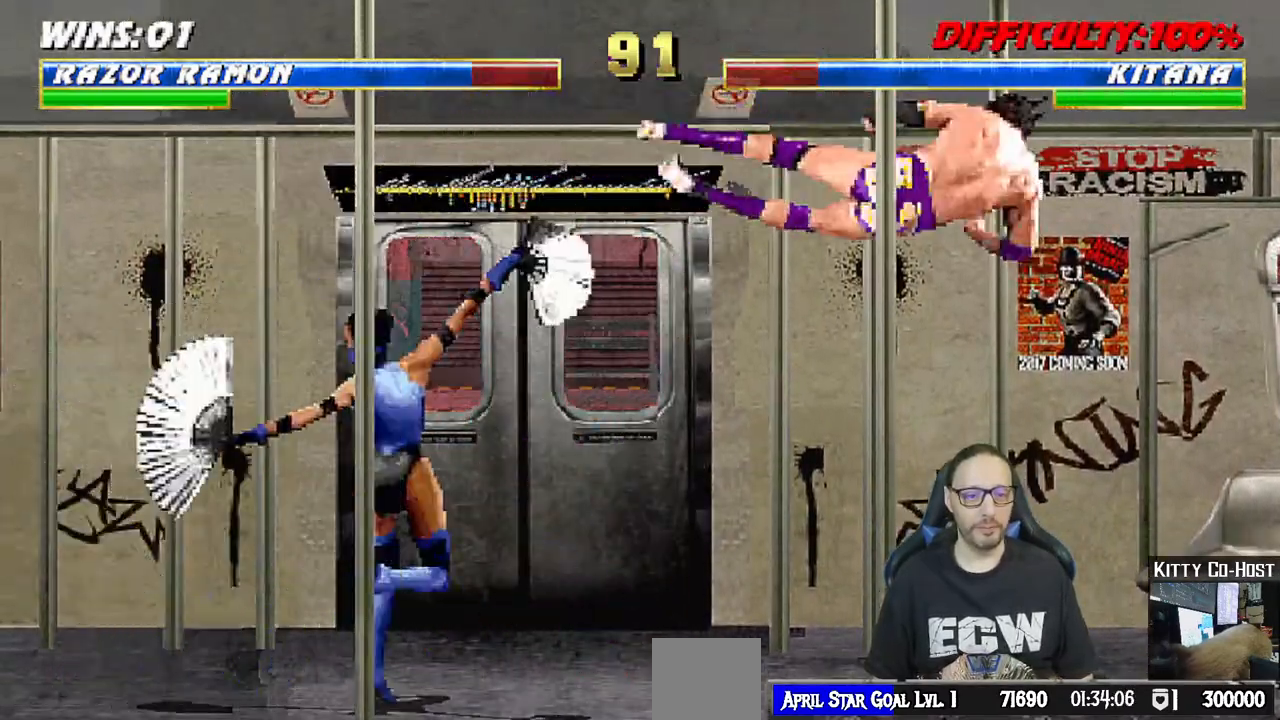
{"dt_ms": 500, "buttons": ["L1", "DPAD_UP", "DPAD_RIGHT"], "left_stick": "center", "right_stick": "center", "events": [[50, "DPAD_RIGHT", "up"], [150, "R1", "up"], [267, "DPAD_RIGHT", "down"], [267, "L1", "down"], [283, "DPAD_UP", "down"], [400, "TRIANGLE", "down"], [483, "TRIANGLE", "up"]]}
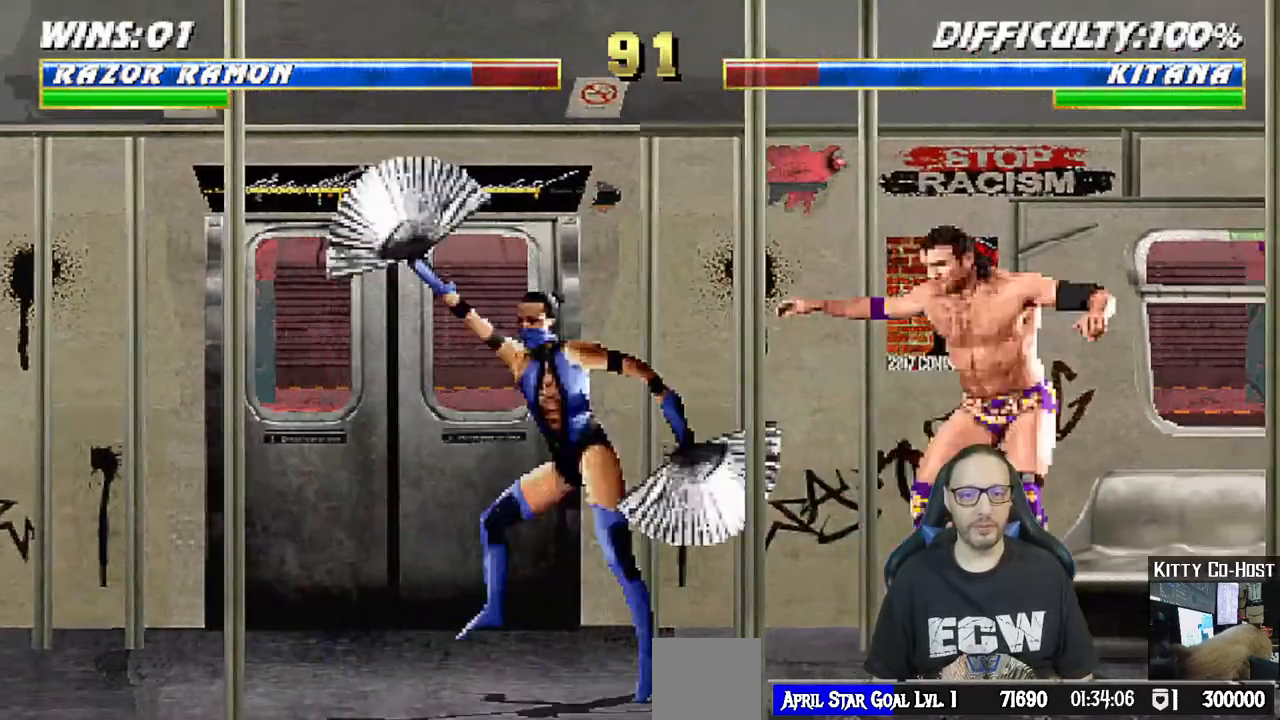
{"dt_ms": 500, "buttons": [], "left_stick": "center", "right_stick": "center"}
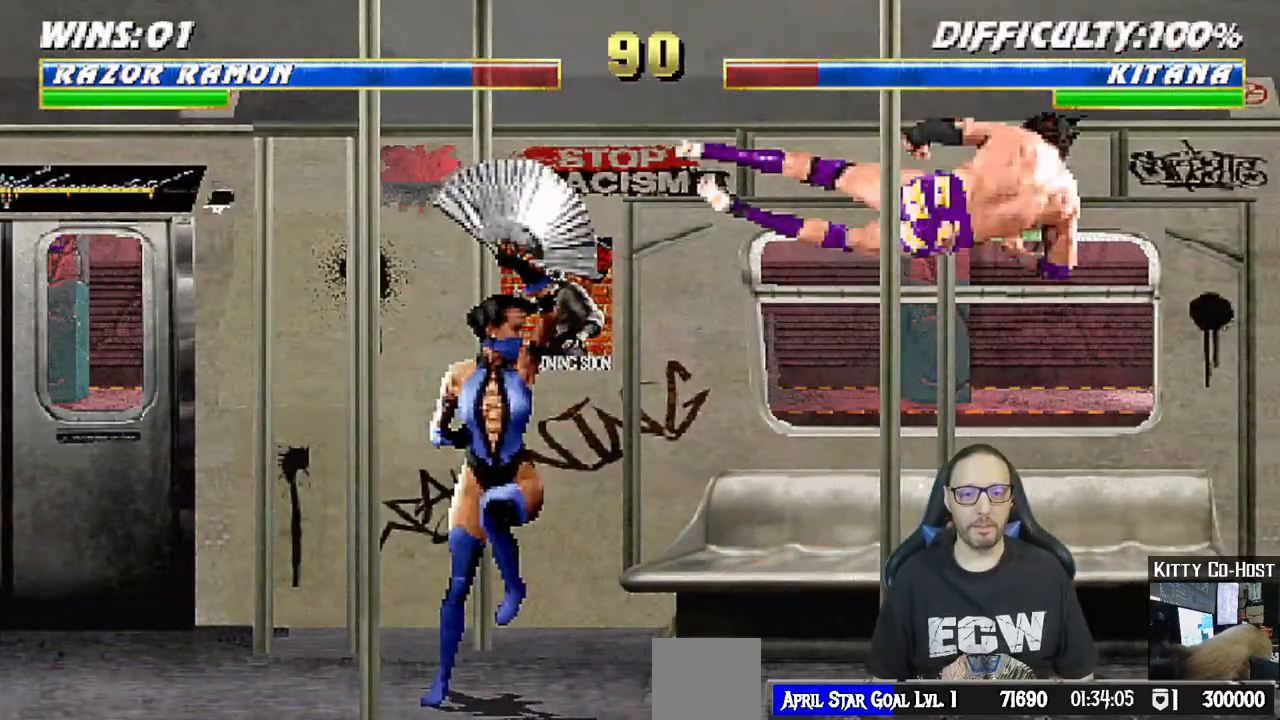
{"dt_ms": 500, "buttons": ["TRIANGLE"], "left_stick": "center", "right_stick": "center", "events": [[183, "DPAD_RIGHT", "down"], [183, "L1", "down"], [200, "DPAD_UP", "down"], [350, "TRIANGLE", "down"], [417, "DPAD_UP", "up"], [450, "DPAD_RIGHT", "up"], [450, "L1", "up"]]}
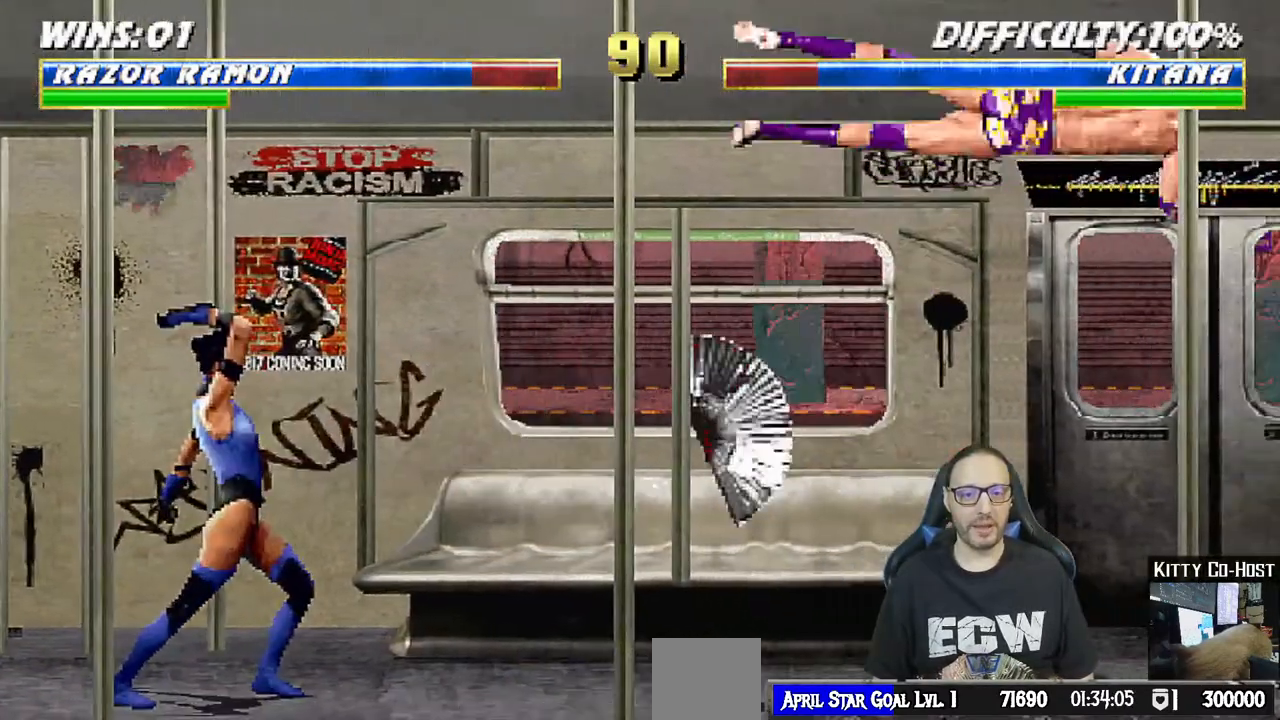
{"dt_ms": 500, "buttons": ["R1"], "left_stick": "center", "right_stick": "center", "events": [[17, "TRIANGLE", "up"], [133, "R1", "down"]]}
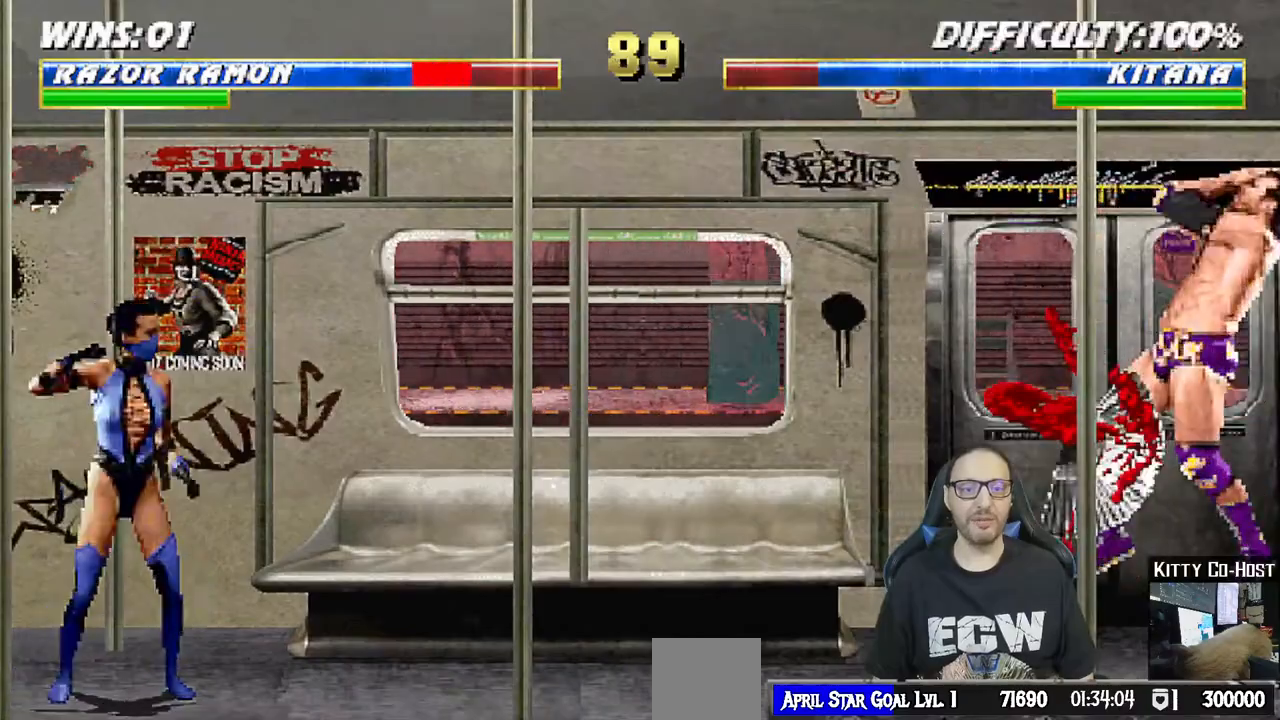
{"dt_ms": 500, "buttons": [], "left_stick": "center", "right_stick": "center", "events": [[33, "R1", "up"], [83, "DPAD_DOWN", "down"], [100, "DPAD_RIGHT", "down"], [100, "L1", "down"], [133, "R1", "down"], [433, "DPAD_DOWN", "up"], [433, "DPAD_RIGHT", "up"], [467, "L1", "up"], [483, "R1", "up"]]}
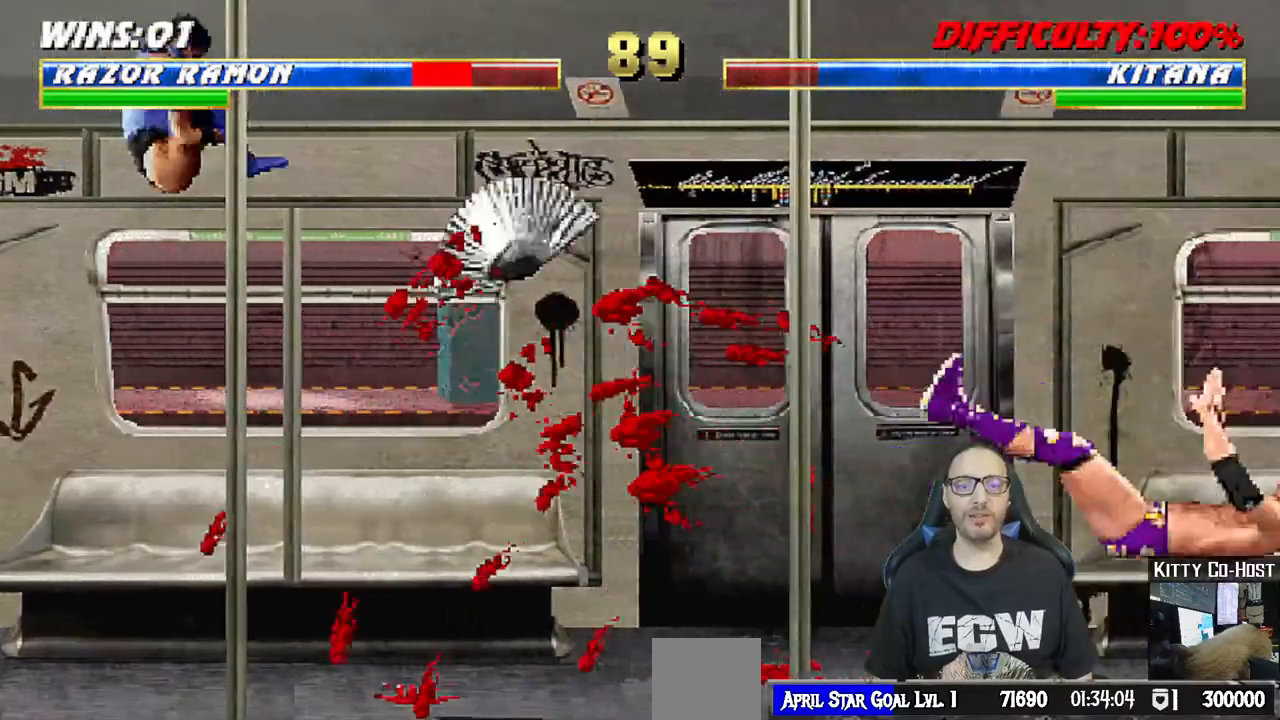
{"dt_ms": 500, "buttons": ["L1", "DPAD_UP", "DPAD_LEFT"], "left_stick": "center", "right_stick": "center", "events": [[450, "DPAD_LEFT", "down"], [450, "DPAD_UP", "down"], [450, "L1", "down"]]}
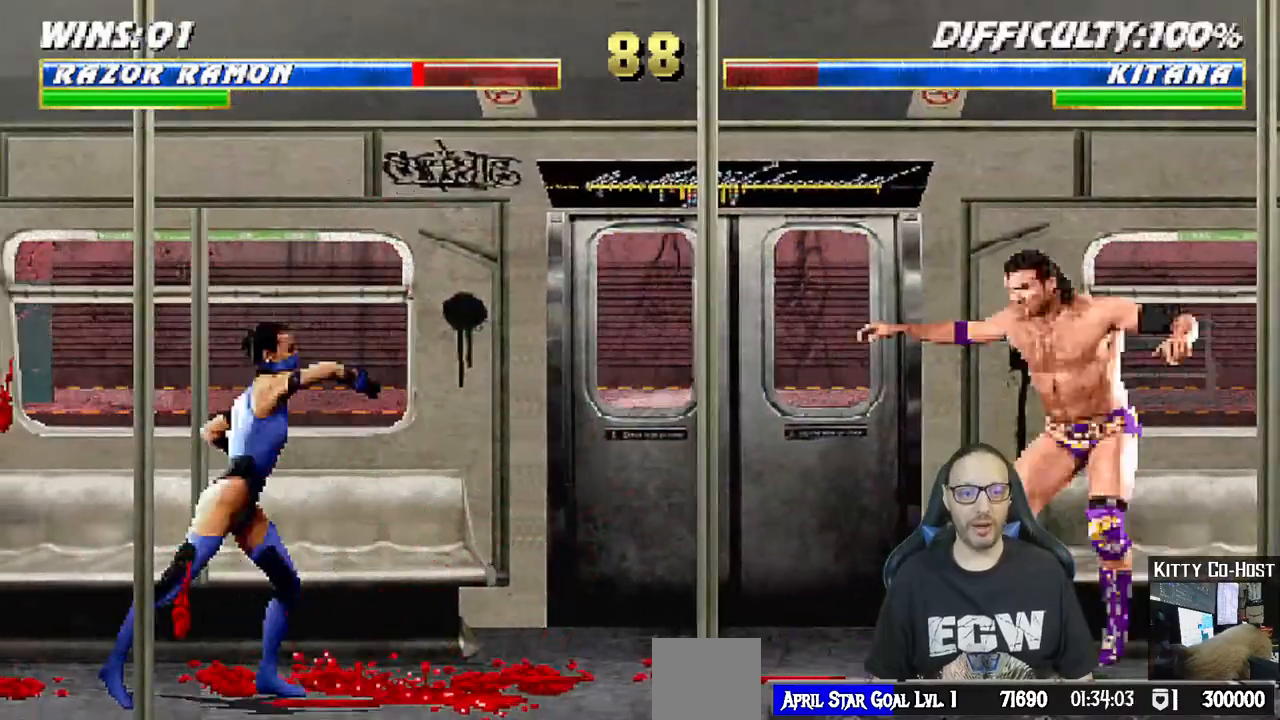
{"dt_ms": 500, "buttons": ["TRIANGLE"], "left_stick": "center", "right_stick": "center", "events": [[267, "DPAD_LEFT", "up"], [283, "DPAD_UP", "up"], [283, "SQUARE", "down"], [283, "TRIANGLE", "down"], [317, "L1", "up"], [350, "SQUARE", "up"], [417, "TRIANGLE", "up"], [450, "TRIANGLE", "down"]]}
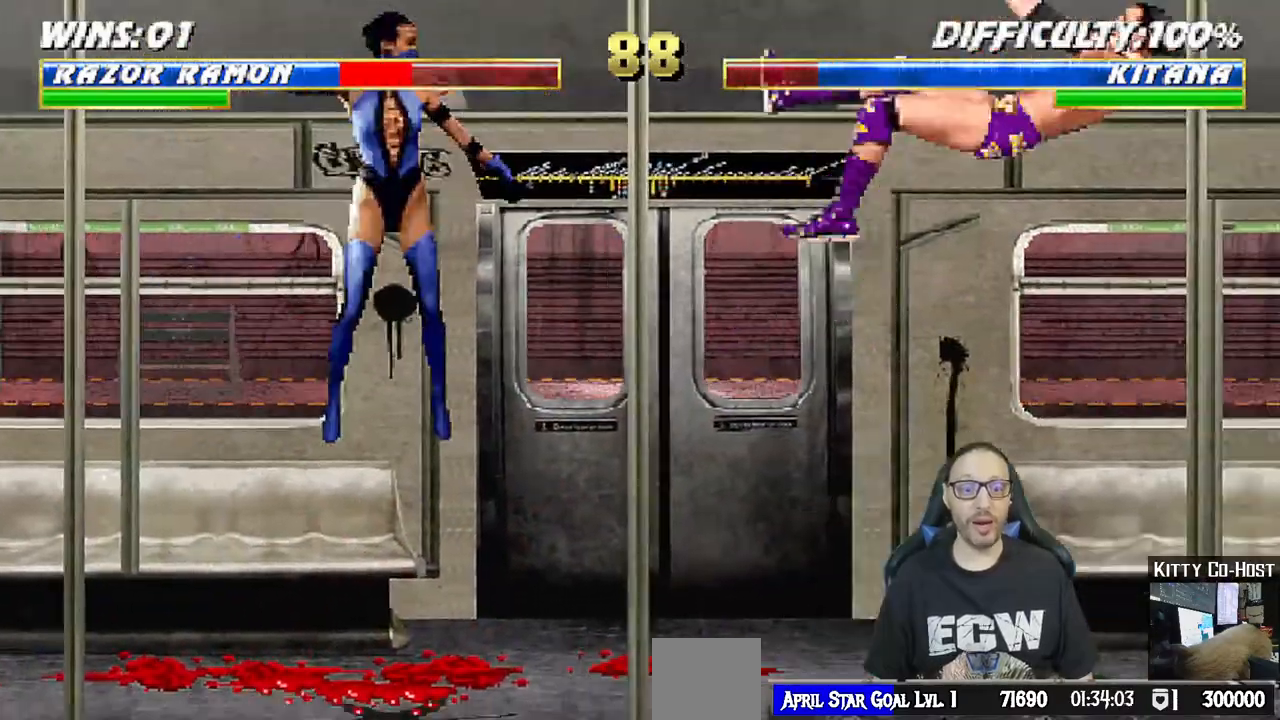
{"dt_ms": 500, "buttons": [], "left_stick": "center", "right_stick": "center", "events": [[67, "DPAD_DOWN", "down"], [67, "DPAD_RIGHT", "down"], [83, "L1", "down"], [100, "DPAD_DOWN", "up"], [117, "DPAD_DOWN", "down"], [117, "TRIANGLE", "up"], [183, "R1", "down"], [283, "DPAD_DOWN", "up"], [333, "DPAD_RIGHT", "up"], [333, "L1", "up"], [383, "R1", "up"]]}
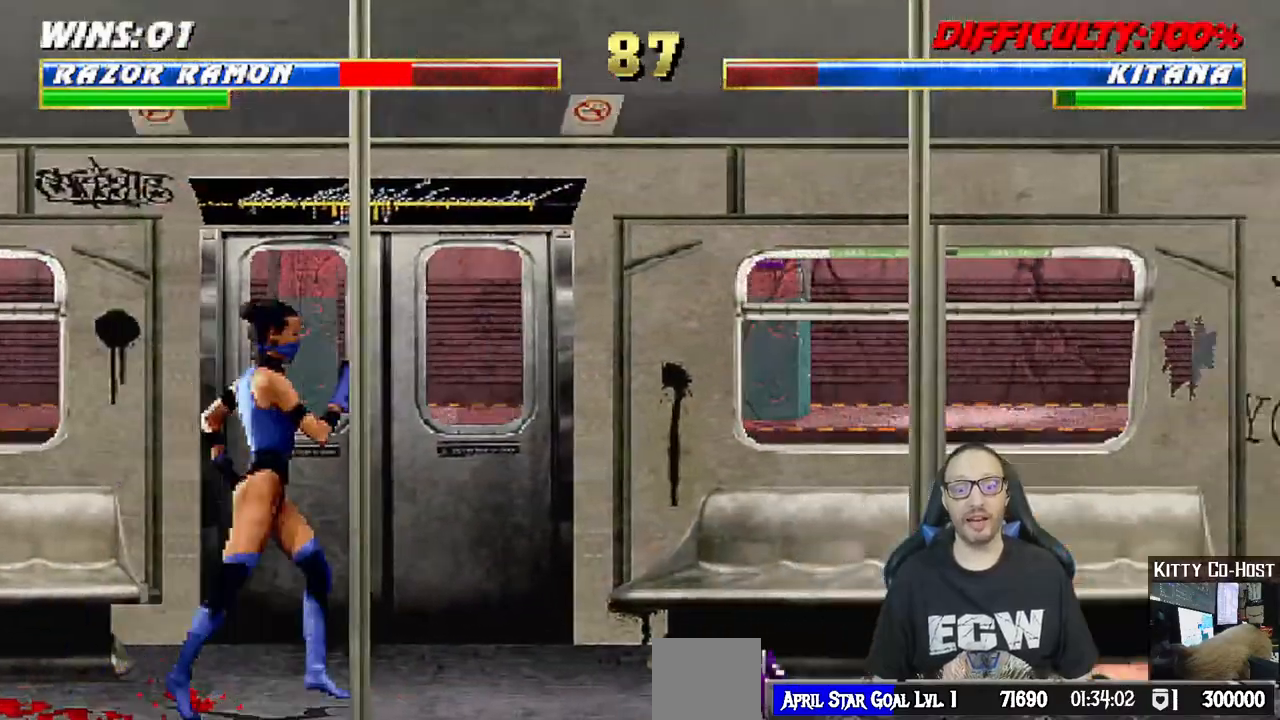
{"dt_ms": 1000, "buttons": ["L1", "DPAD_DOWN"], "left_stick": "center", "right_stick": "center"}
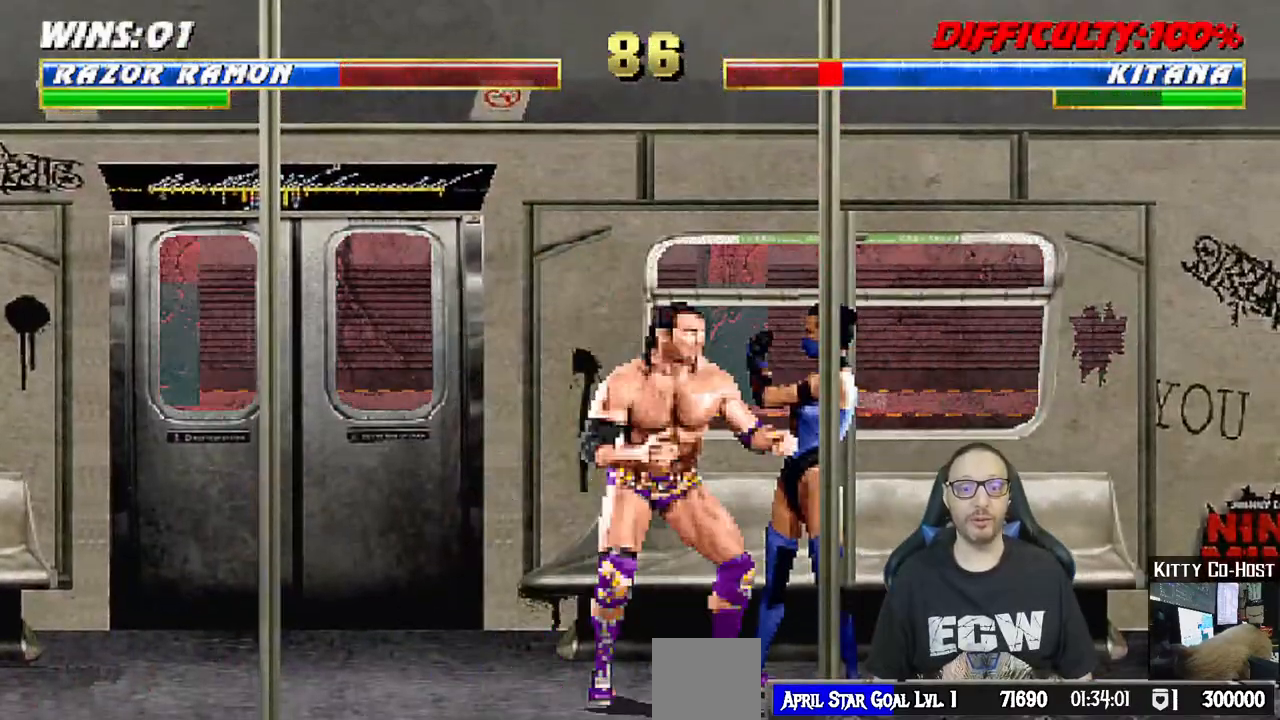
{"dt_ms": 500, "buttons": ["CROSS", "SQUARE", "L1"], "left_stick": "center", "right_stick": "center", "events": [[50, "CROSS", "down"], [50, "SQUARE", "down"], [117, "SQUARE", "up"], [133, "CROSS", "up"], [200, "CROSS", "down"], [200, "SQUARE", "down"], [233, "DPAD_RIGHT", "down"], [283, "CROSS", "up"], [283, "SQUARE", "up"], [300, "DPAD_RIGHT", "up"], [333, "DPAD_RIGHT", "down"], [350, "CROSS", "down"], [350, "SQUARE", "down"], [417, "SQUARE", "up"], [433, "CROSS", "up"], [483, "DPAD_RIGHT", "up"], [500, "CROSS", "down"], [500, "DPAD_DOWN", "up"], [500, "SQUARE", "down"]]}